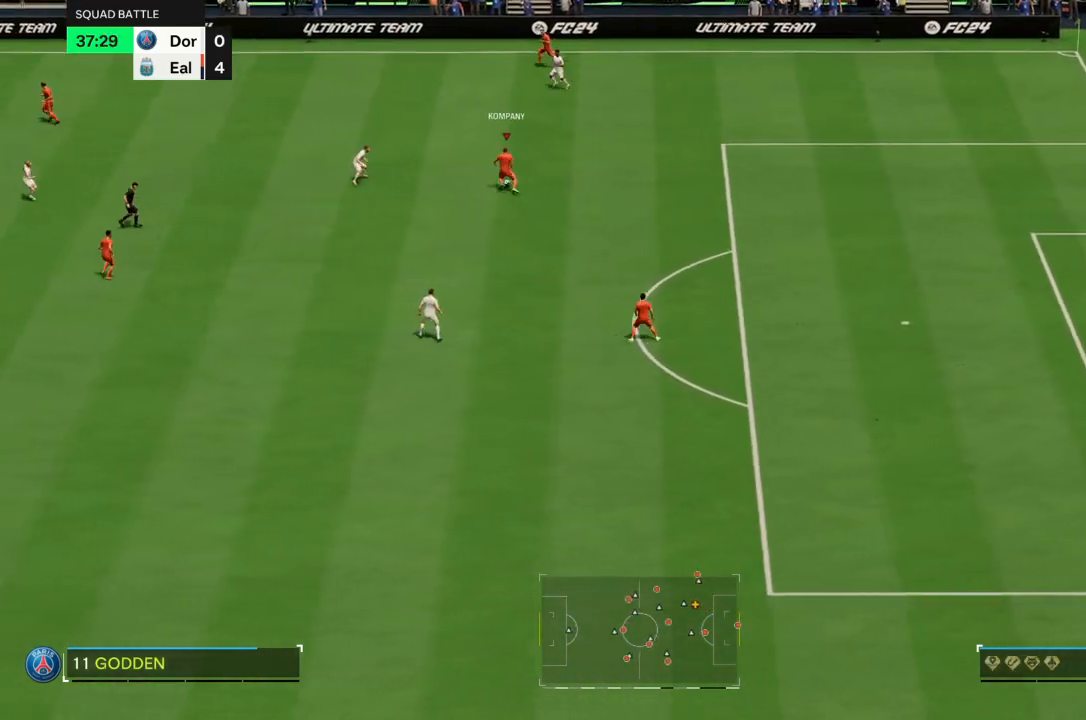
Gameplay with a controller (PlayStation layout); each line is a JSON object with the inputs held at the frame after it. "events" lists button and stick changes between this image and that frame as [ms after this image, input, new state], when the widget could be followed in between. Not read: L3 R3.
{"buttons": [], "left_stick": "down-right", "right_stick": "center", "events": [[300, "left_stick", "up-right"], [433, "left_stick", "down-right"]]}
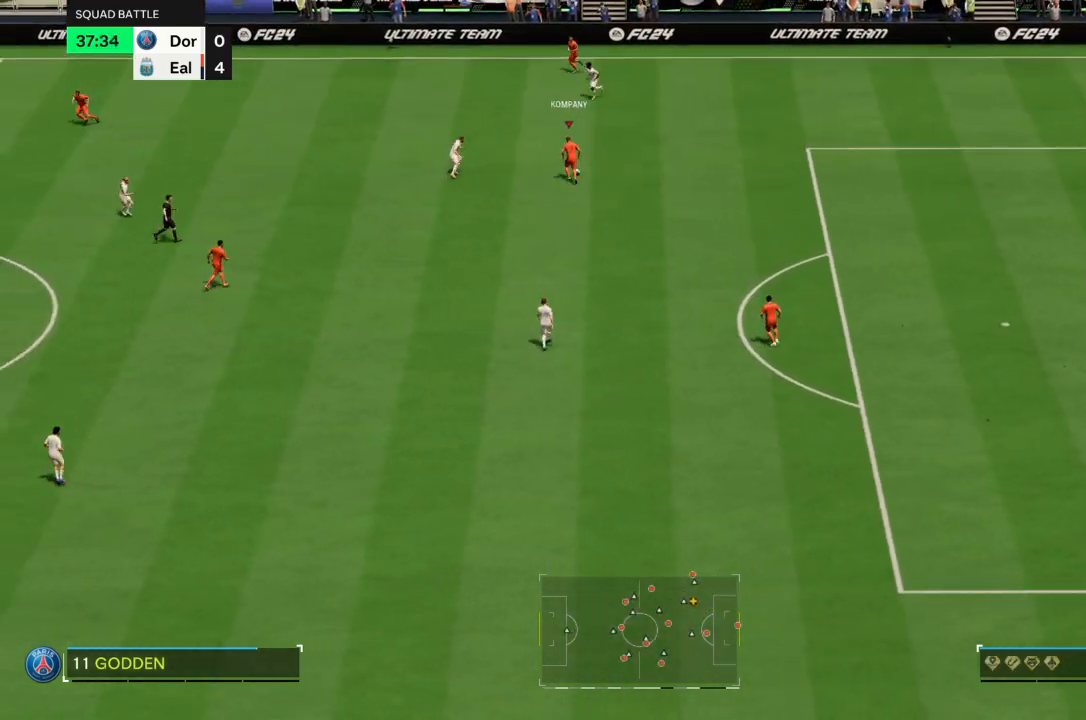
{"buttons": [], "left_stick": "down", "right_stick": "center", "events": [[134, "left_stick", "down"]]}
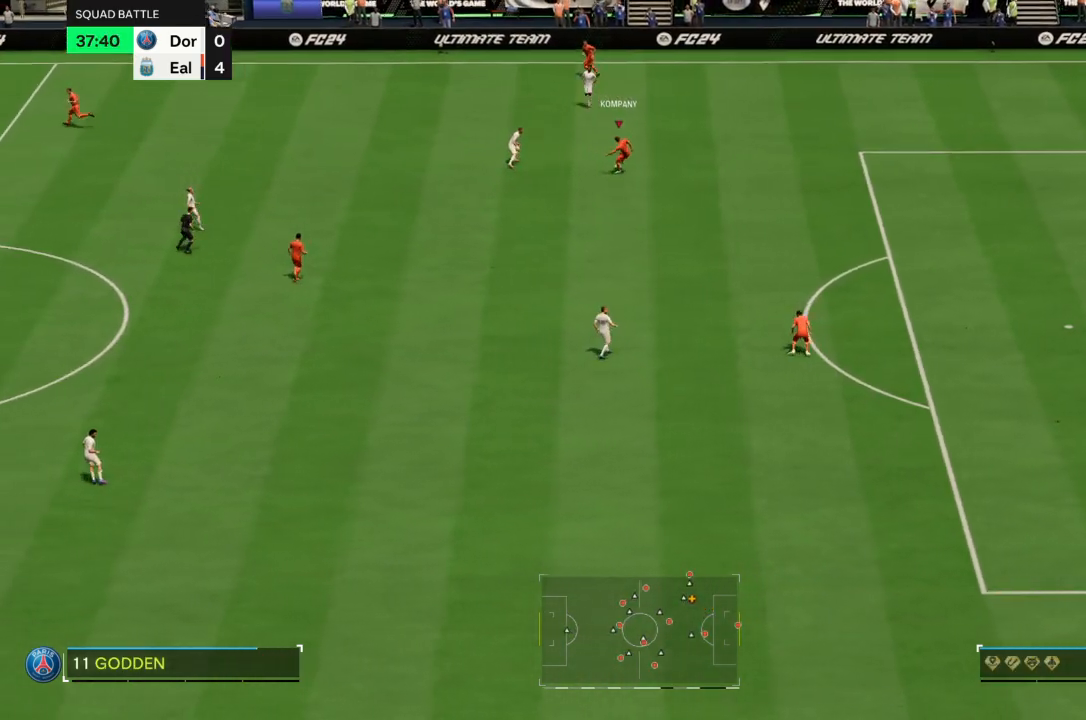
{"buttons": [], "left_stick": "down-left", "right_stick": "center", "events": [[66, "left_stick", "down-left"], [133, "CROSS", "down"], [266, "CROSS", "up"]]}
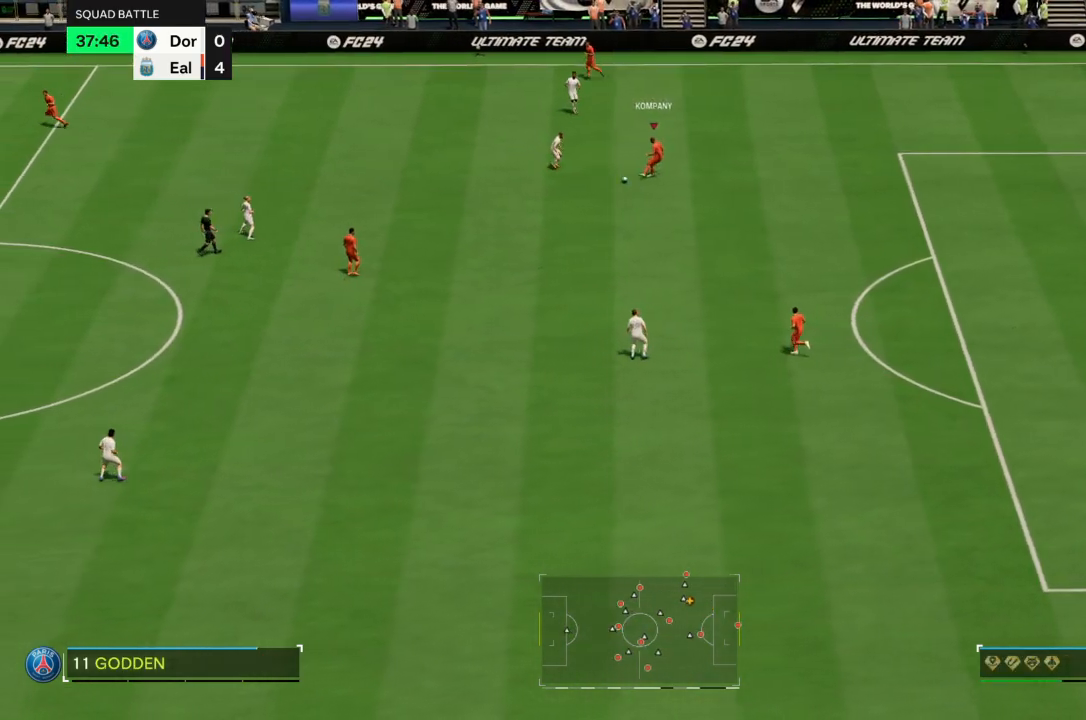
{"buttons": [], "left_stick": "down", "right_stick": "center", "events": [[400, "left_stick", "down"]]}
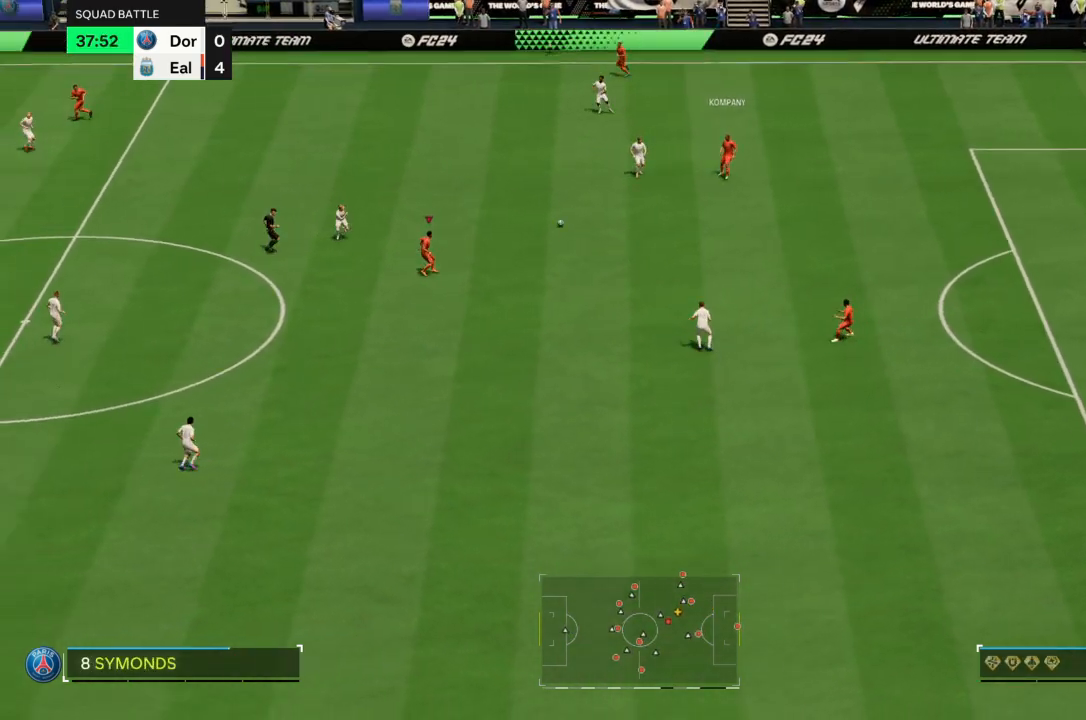
{"buttons": ["R2"], "left_stick": "down", "right_stick": "center", "events": [[200, "R2", "down"]]}
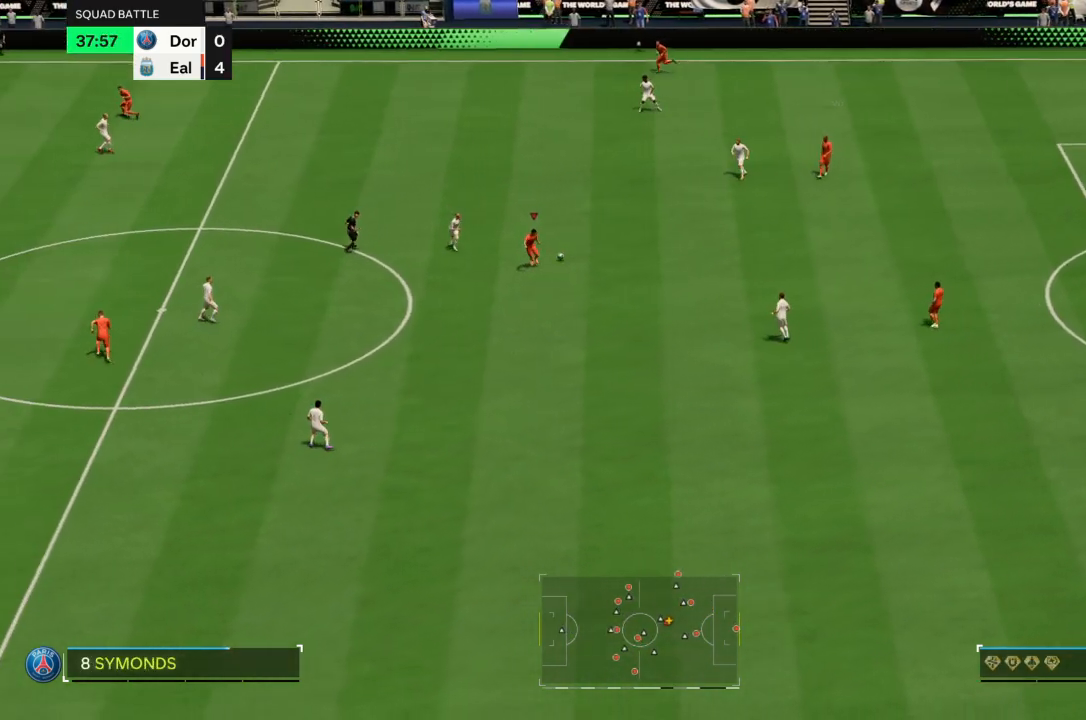
{"buttons": ["R2"], "left_stick": "down", "right_stick": "center", "events": []}
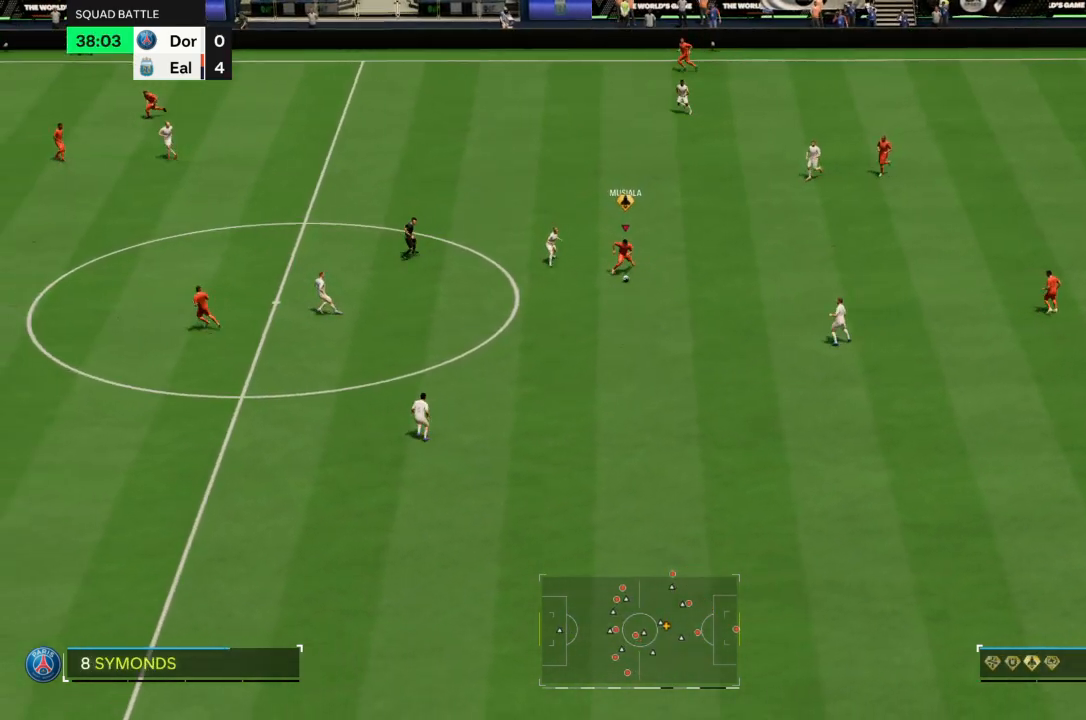
{"buttons": [], "left_stick": "up-left", "right_stick": "center", "events": [[133, "R2", "up"], [166, "left_stick", "center"], [367, "left_stick", "up-left"]]}
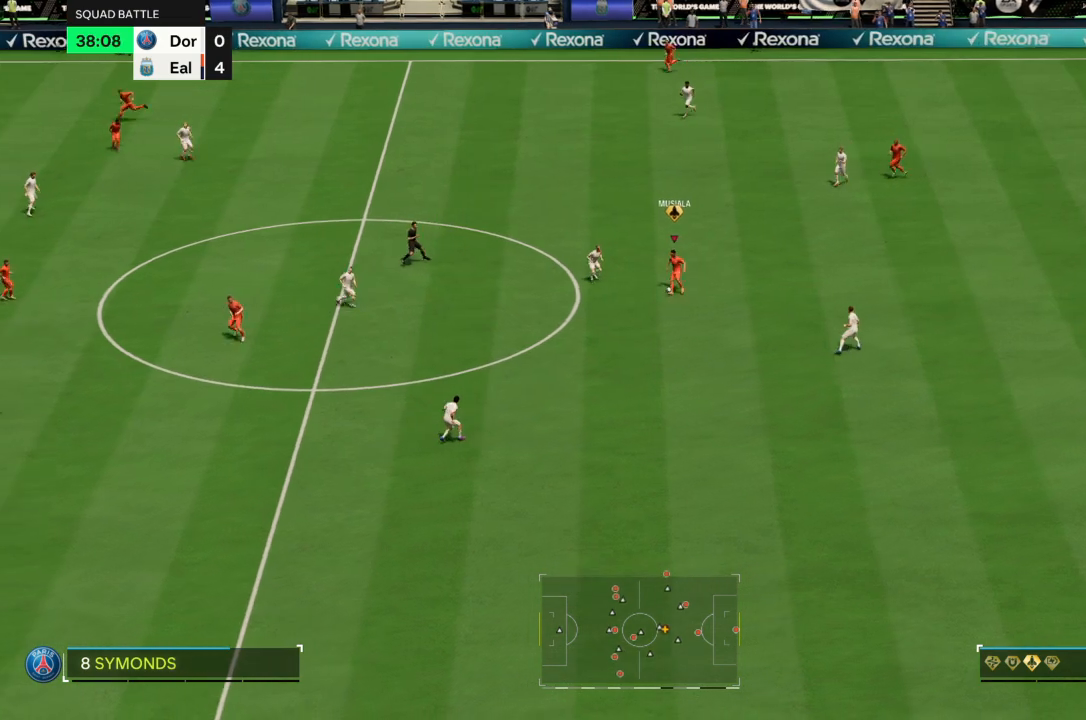
{"buttons": [], "left_stick": "up-left", "right_stick": "center", "events": []}
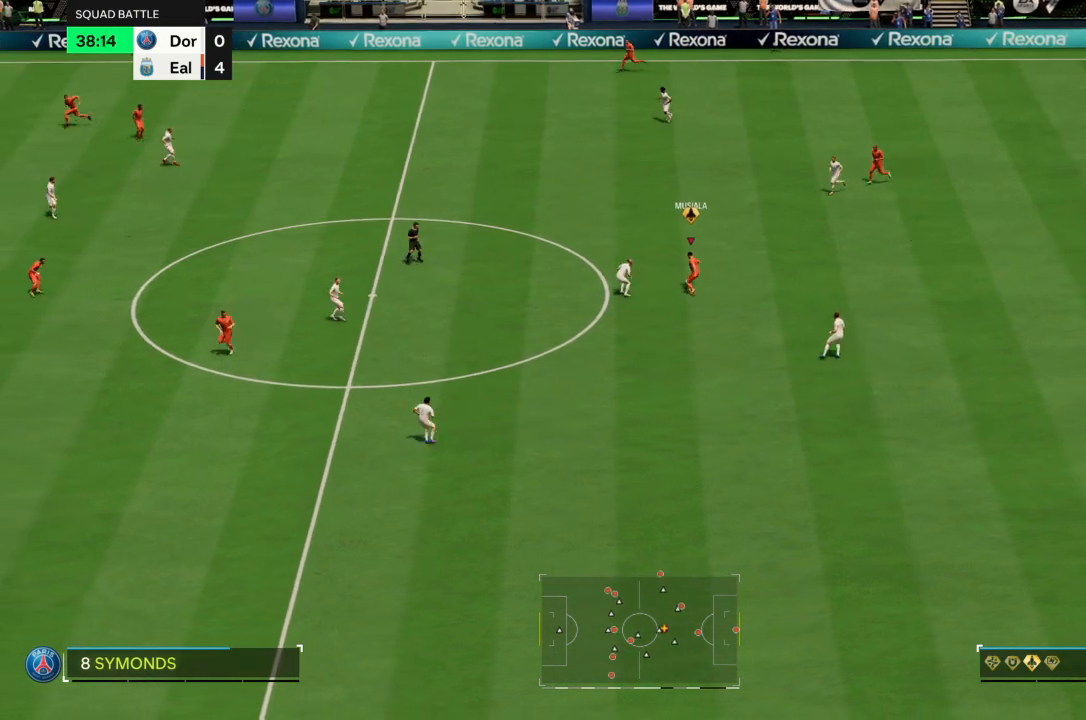
{"buttons": ["R2"], "left_stick": "up-left", "right_stick": "center", "events": [[100, "R2", "down"]]}
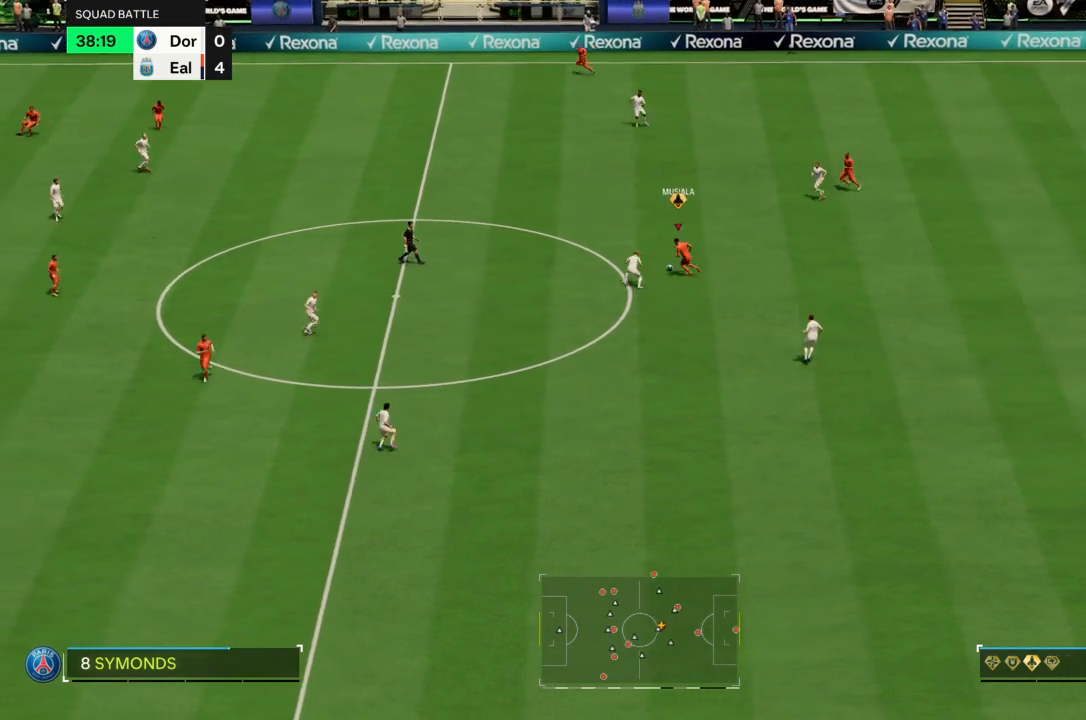
{"buttons": ["R2"], "left_stick": "up-left", "right_stick": "center", "events": []}
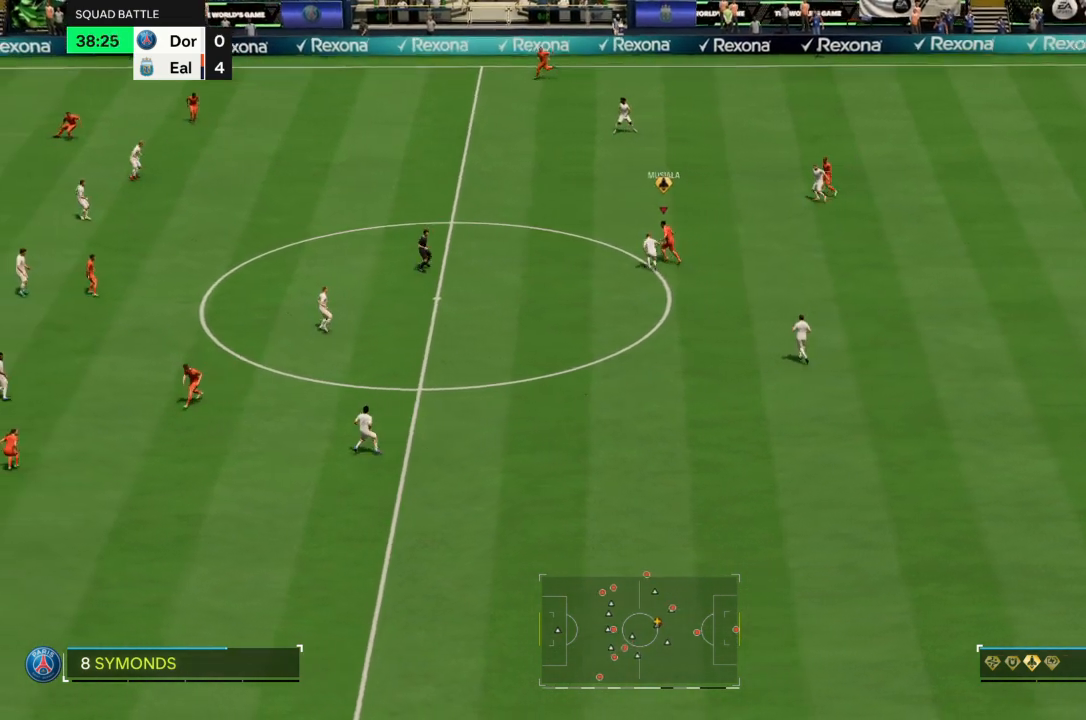
{"buttons": ["R2"], "left_stick": "up-left", "right_stick": "center", "events": []}
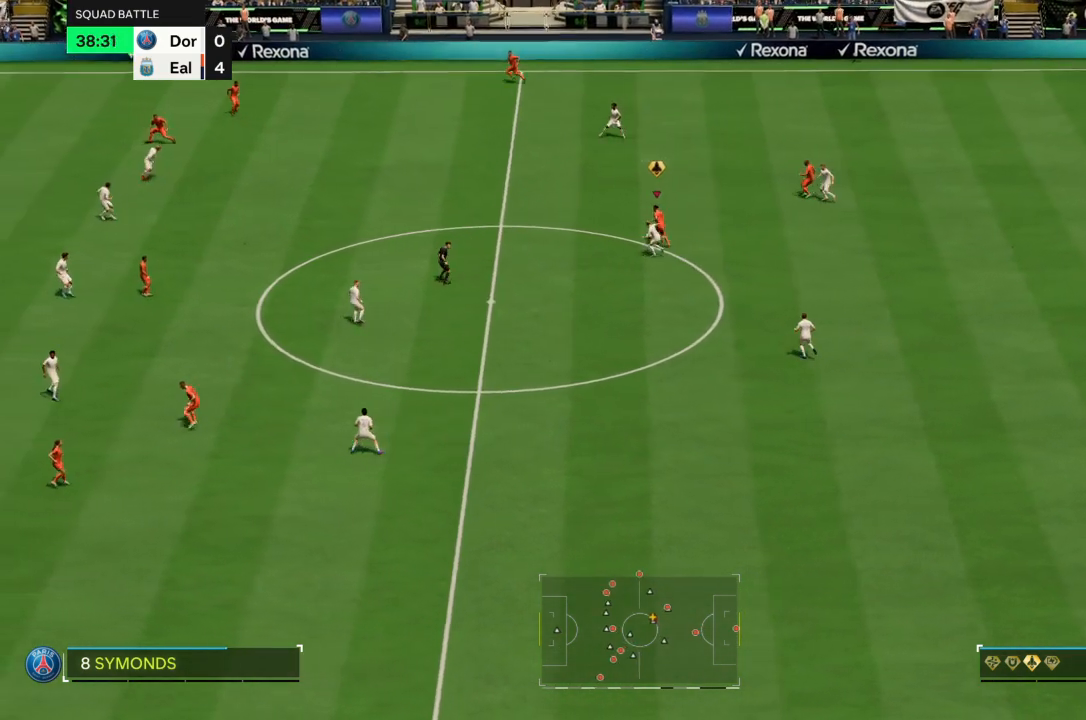
{"buttons": ["R2"], "left_stick": "up-left", "right_stick": "center", "events": []}